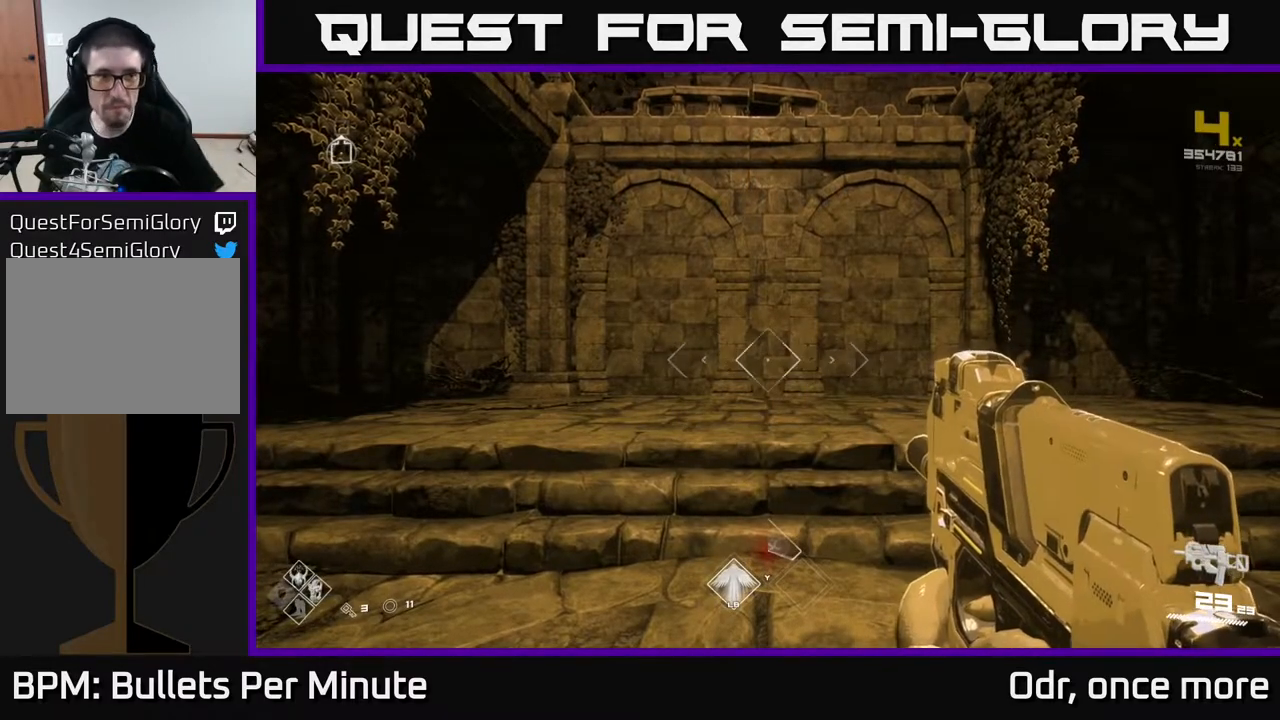
Gameplay with a controller (Xbox layout); each line is a JSON object with the inputs held at the frame after it. "events" lists button and stick changes between this image and that frame as [ms after this image, input, new state], when the widget could be followed in between.
{"buttons": [], "left_stick": "center", "right_stick": "right", "events": [[350, "right_stick", "right"]]}
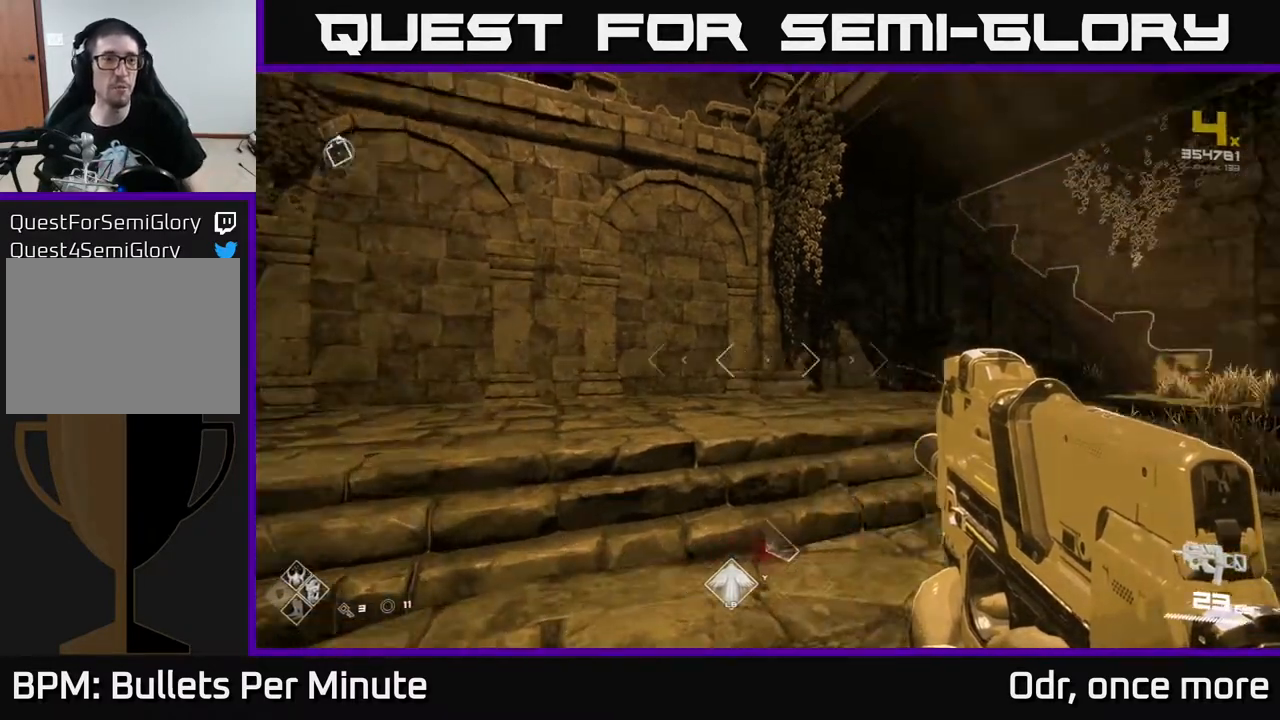
{"buttons": [], "left_stick": "center", "right_stick": "center", "events": [[133, "right_stick", "center"], [183, "left_stick", "up"], [217, "right_stick", "left"], [300, "left_stick", "center"], [500, "right_stick", "center"]]}
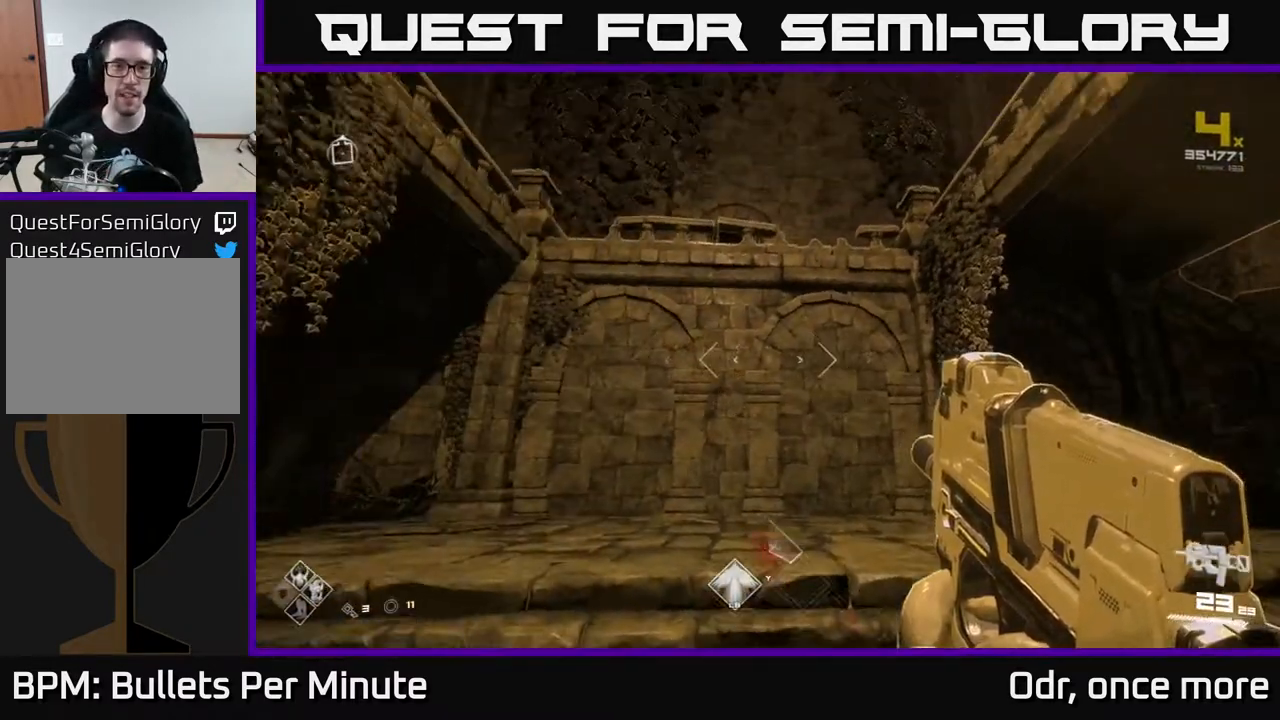
{"buttons": [], "left_stick": "up", "right_stick": "center", "events": [[33, "left_stick", "up"], [83, "A", "down"], [167, "A", "up"], [283, "A", "down"], [367, "A", "up"]]}
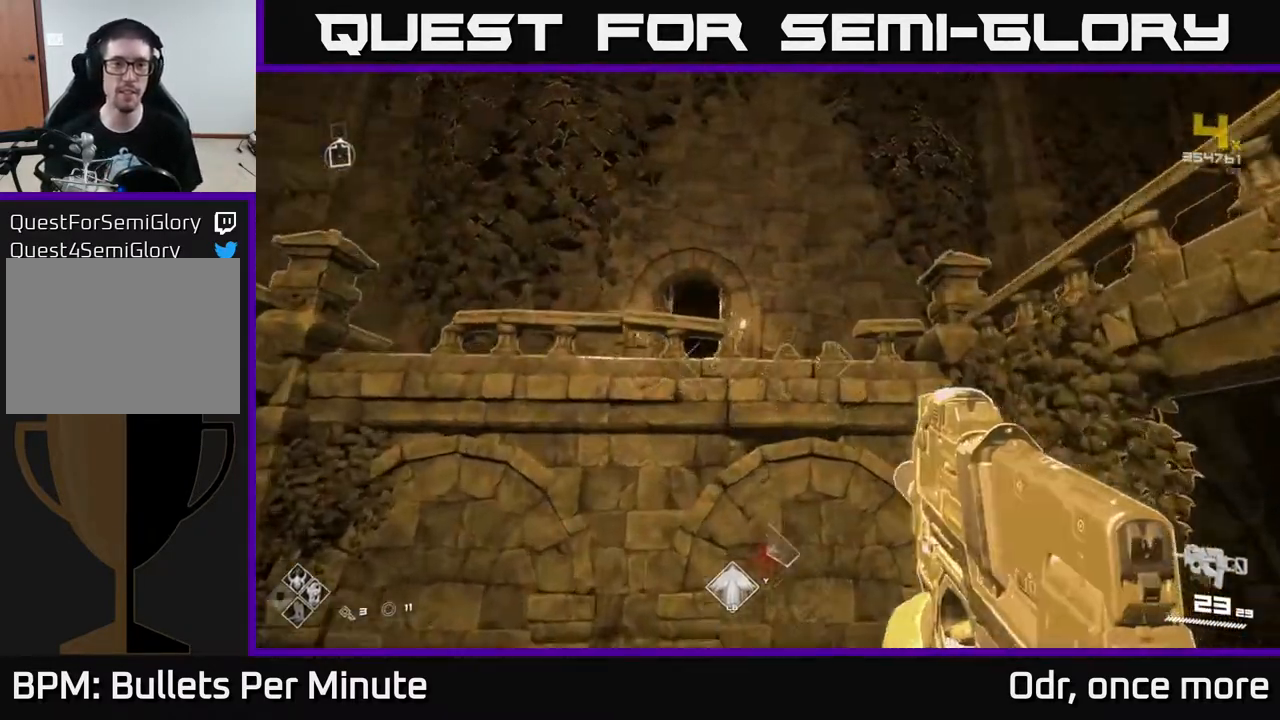
{"buttons": [], "left_stick": "down-left", "right_stick": "center", "events": [[133, "left_stick", "up-left"], [300, "left_stick", "up-right"], [383, "A", "down"], [417, "left_stick", "down-left"], [467, "A", "up"]]}
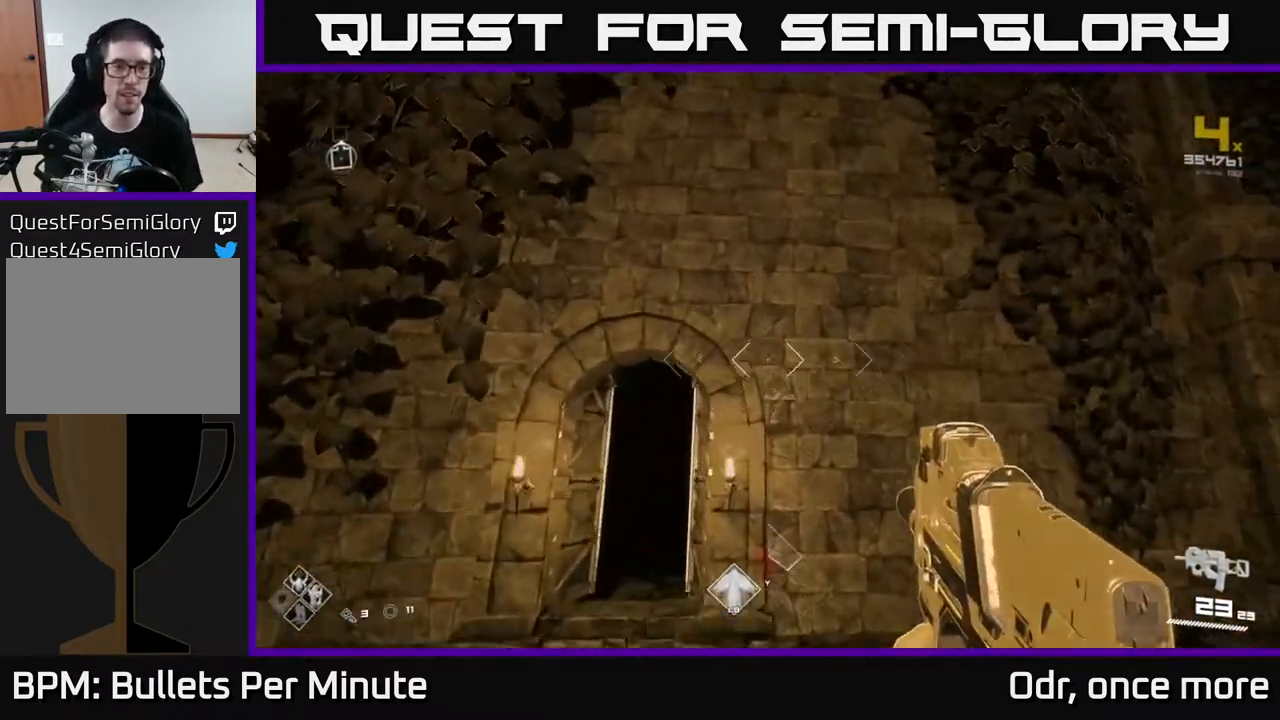
{"buttons": [], "left_stick": "center", "right_stick": "center", "events": [[33, "left_stick", "center"], [117, "right_stick", "down-left"], [167, "left_stick", "up"], [317, "right_stick", "center"], [417, "left_stick", "right"], [483, "left_stick", "center"]]}
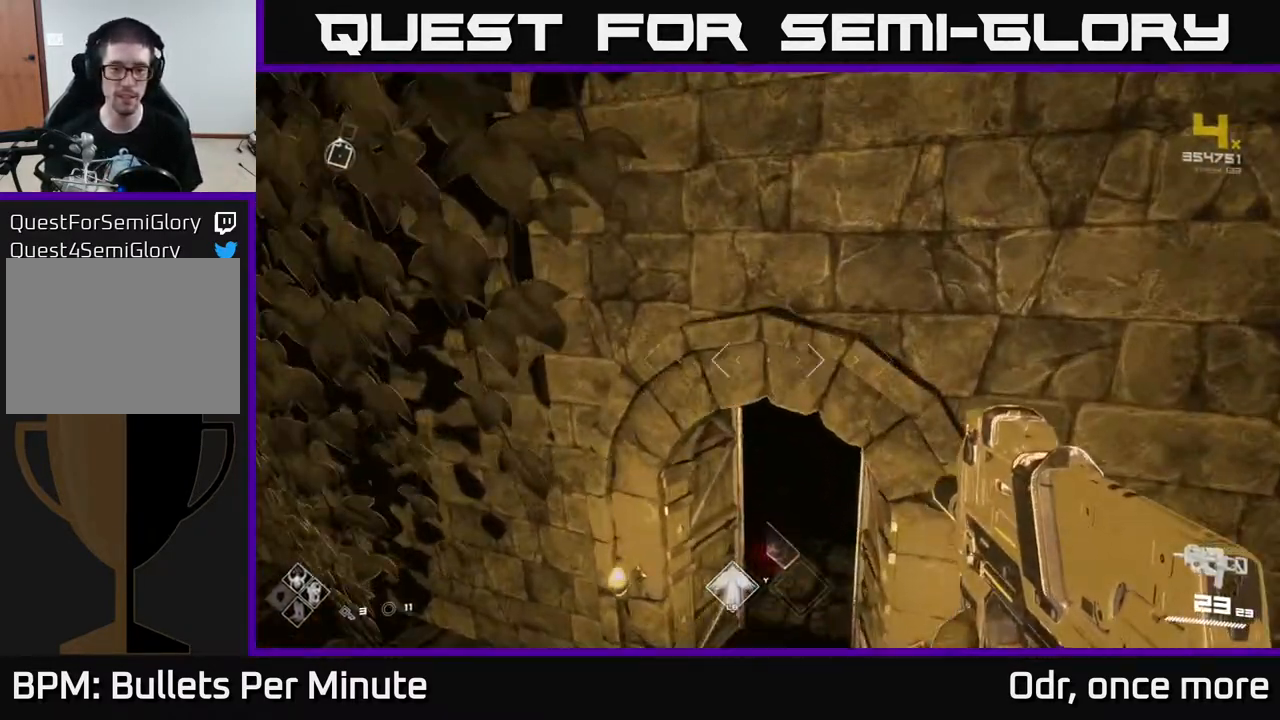
{"buttons": [], "left_stick": "center", "right_stick": "center", "events": [[117, "left_stick", "down"], [283, "left_stick", "center"]]}
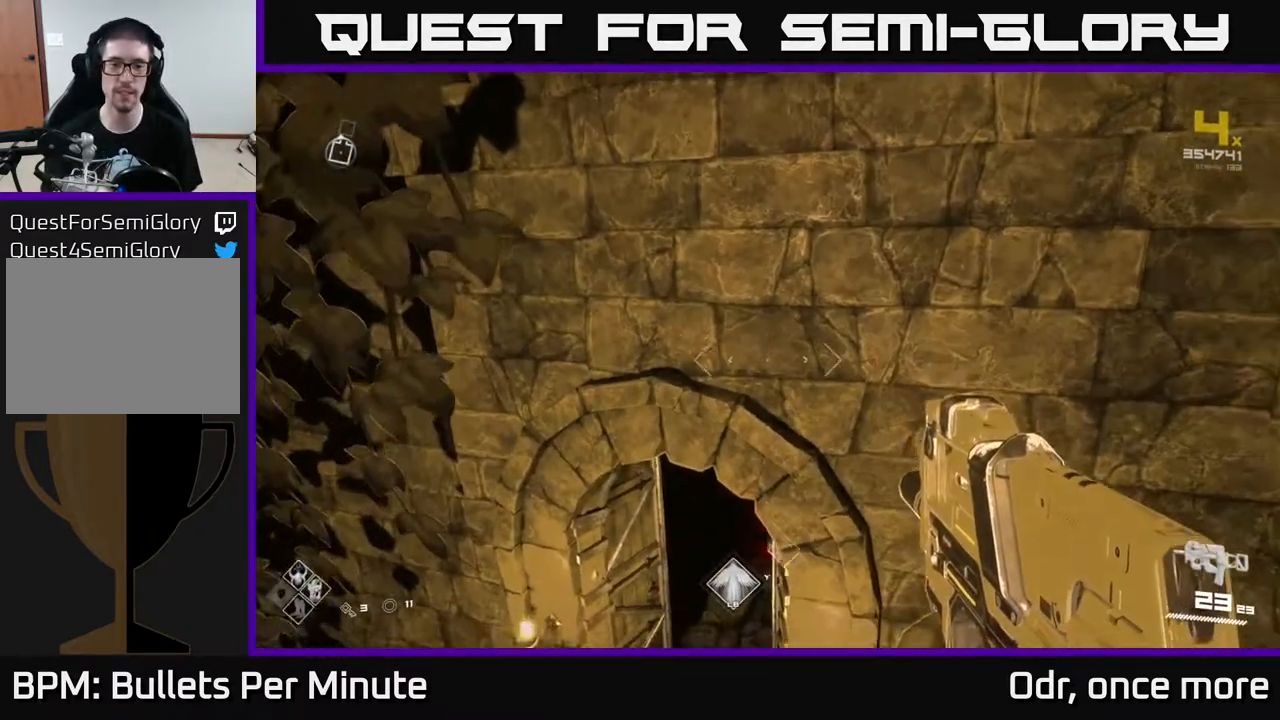
{"buttons": [], "left_stick": "up", "right_stick": "center", "events": [[150, "left_stick", "up-left"], [367, "left_stick", "up"]]}
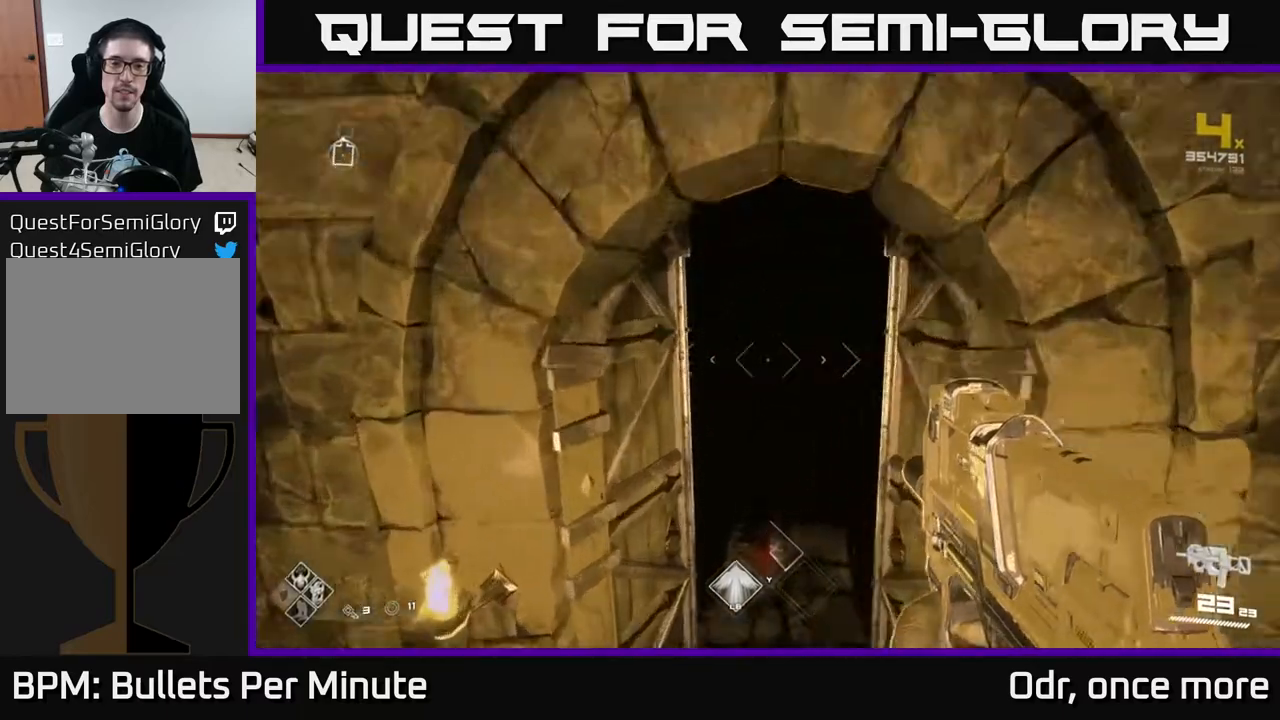
{"buttons": [], "left_stick": "up", "right_stick": "center", "events": []}
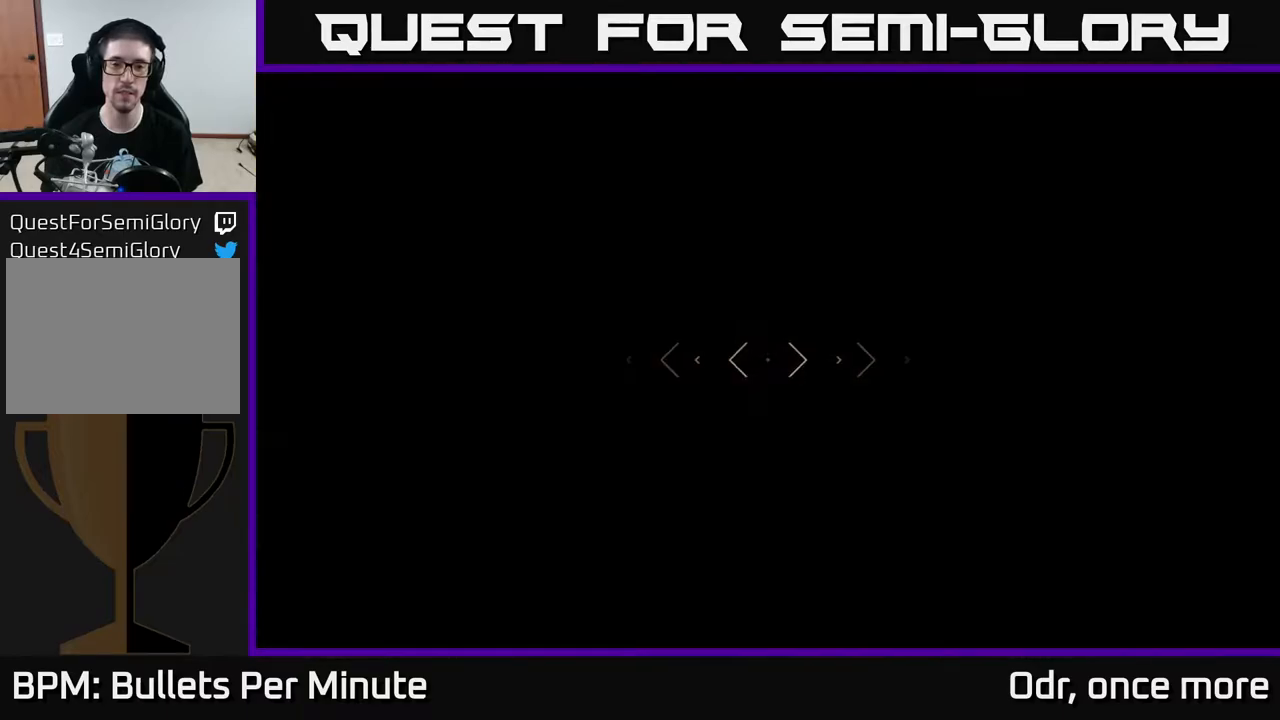
{"buttons": ["R2"], "left_stick": "up", "right_stick": "center", "events": [[400, "right_stick", "up-right"], [467, "R2", "down"], [500, "right_stick", "center"]]}
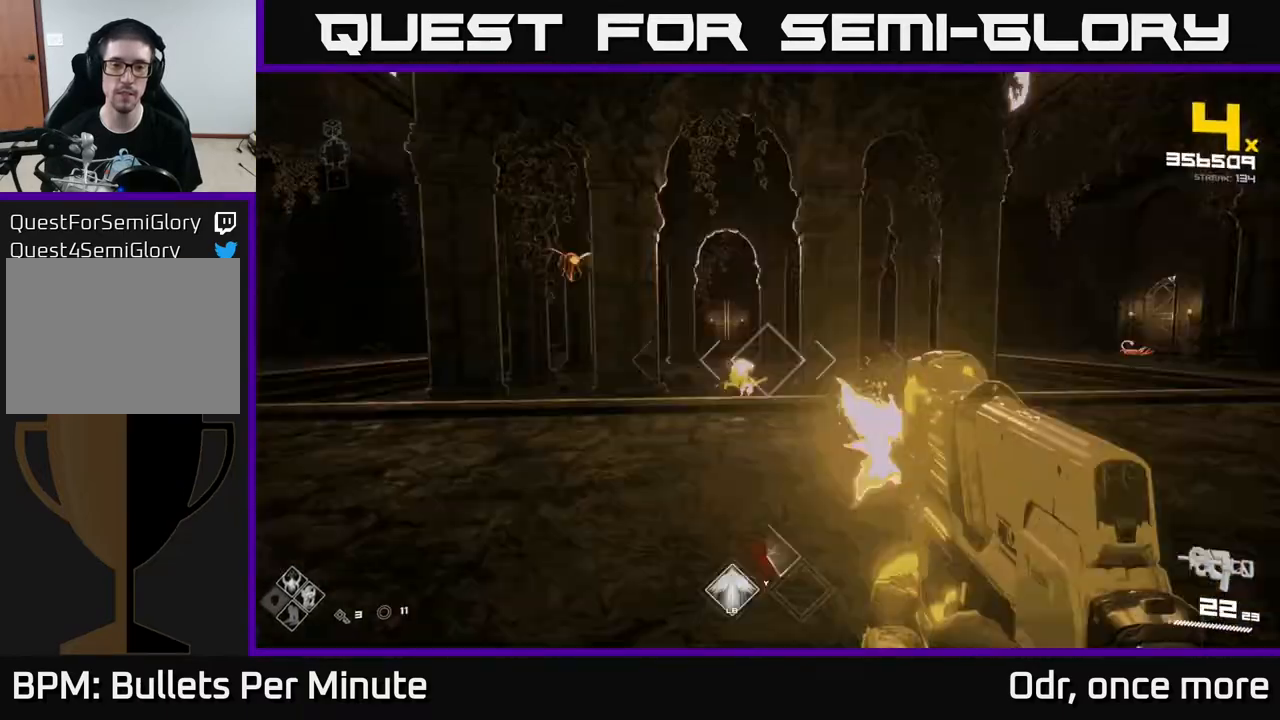
{"buttons": [], "left_stick": "up-right", "right_stick": "right", "events": [[83, "R2", "up"], [217, "right_stick", "down-left"], [250, "R2", "down"], [283, "right_stick", "center"], [450, "R2", "up"], [450, "left_stick", "center"], [500, "left_stick", "up-right"], [500, "right_stick", "right"]]}
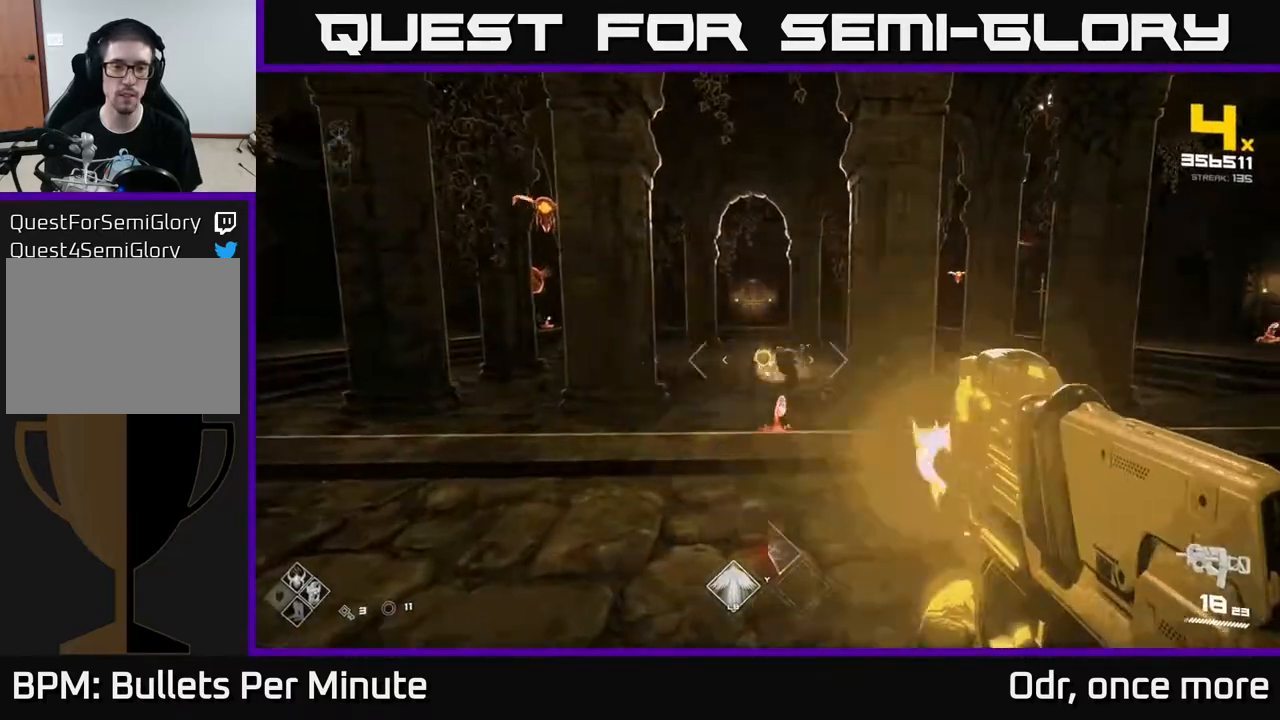
{"buttons": [], "left_stick": "up", "right_stick": "up-right", "events": [[133, "left_stick", "left"], [167, "right_stick", "left"], [333, "left_stick", "up"], [333, "right_stick", "center"], [383, "left_stick", "center"], [467, "left_stick", "up"], [467, "right_stick", "up-right"]]}
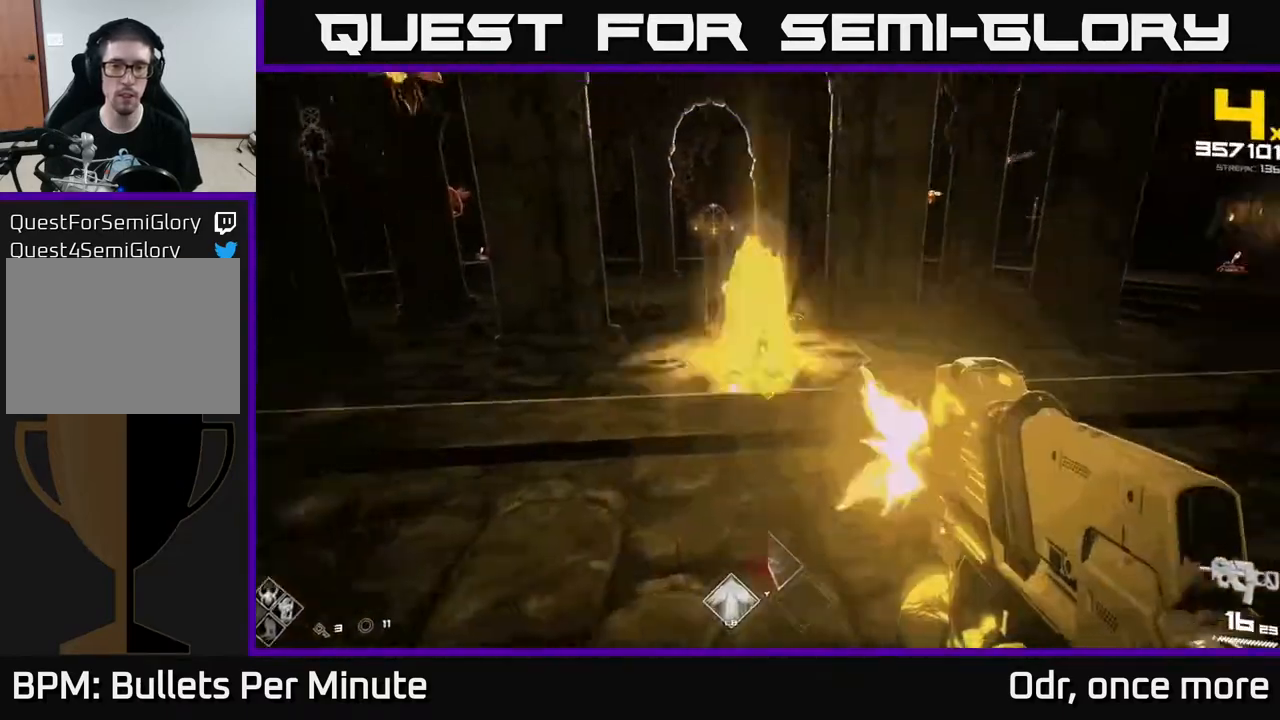
{"buttons": [], "left_stick": "up", "right_stick": "center", "events": [[17, "R2", "down"], [83, "right_stick", "down-right"], [100, "R2", "up"], [100, "left_stick", "down-right"], [217, "right_stick", "right"], [300, "left_stick", "up-right"], [450, "left_stick", "up"], [450, "right_stick", "center"]]}
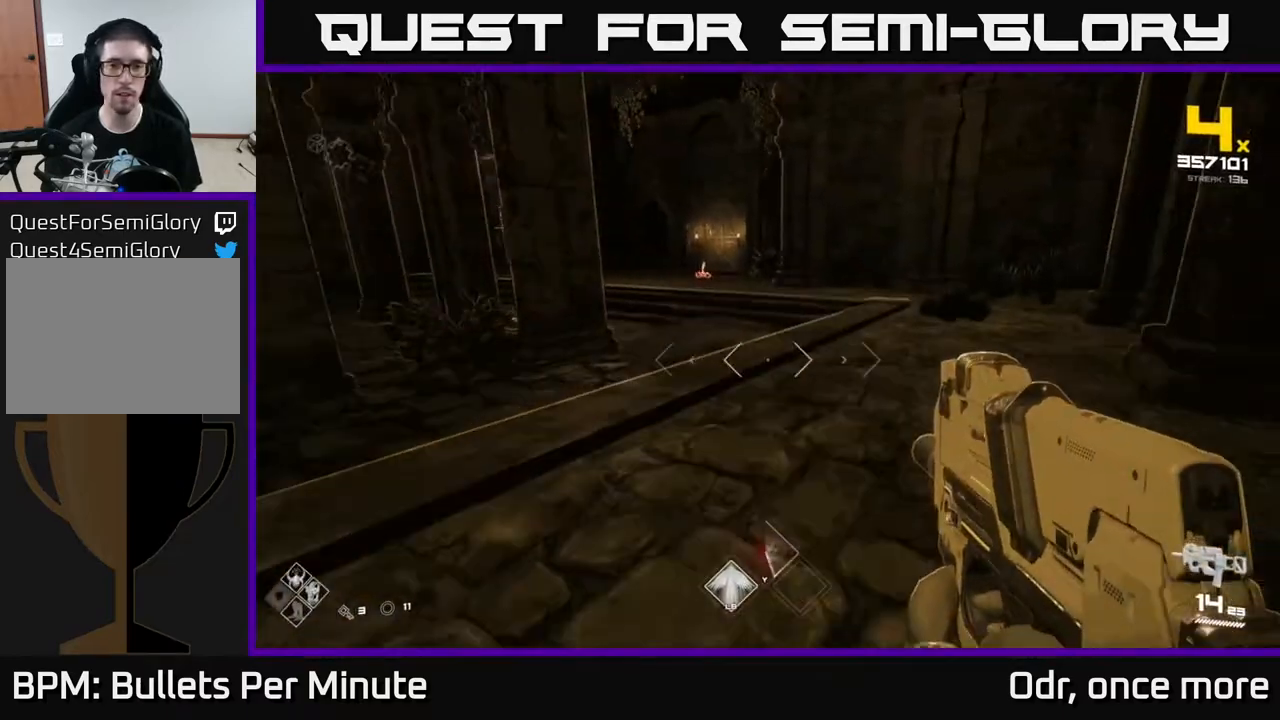
{"buttons": ["R2"], "left_stick": "up-right", "right_stick": "center", "events": [[100, "right_stick", "up"], [183, "R2", "down"], [200, "right_stick", "center"], [283, "R2", "up"], [433, "left_stick", "up-right"], [500, "R2", "down"]]}
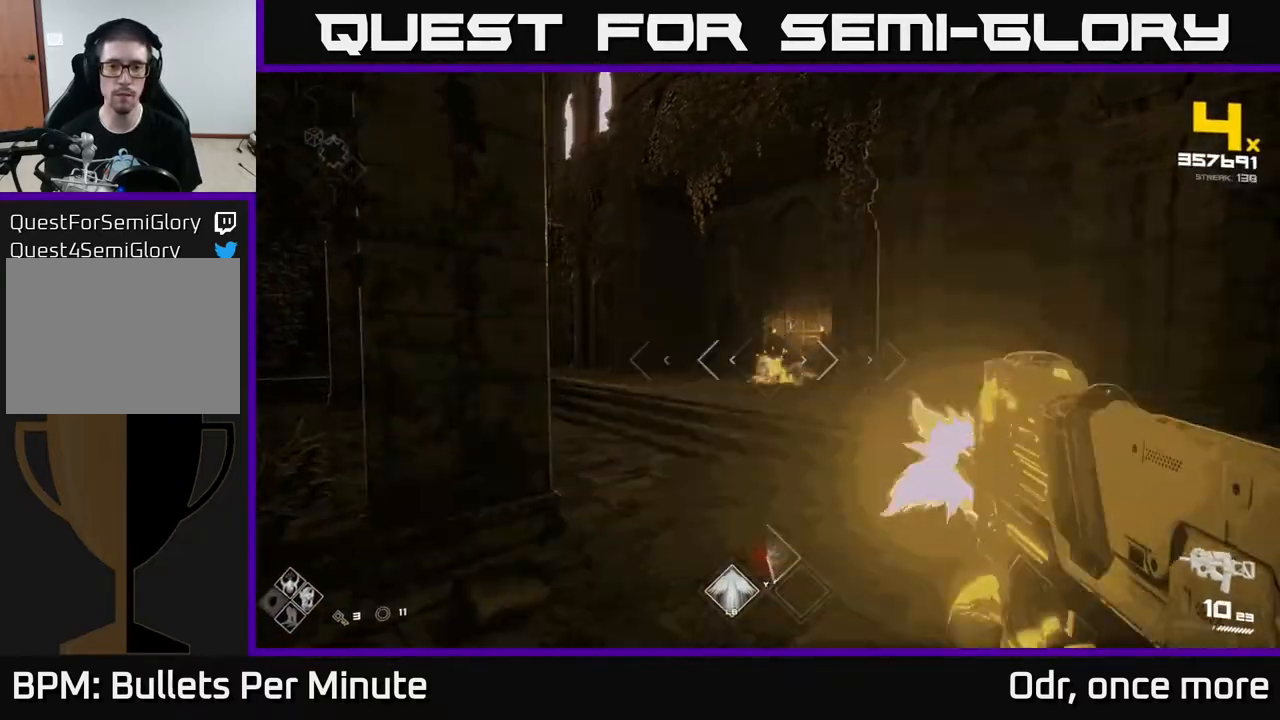
{"buttons": [], "left_stick": "right", "right_stick": "center", "events": [[67, "R2", "up"], [83, "right_stick", "left"], [183, "right_stick", "center"], [300, "left_stick", "right"], [317, "R1", "down"], [333, "right_stick", "up-left"], [483, "R1", "up"], [500, "right_stick", "center"]]}
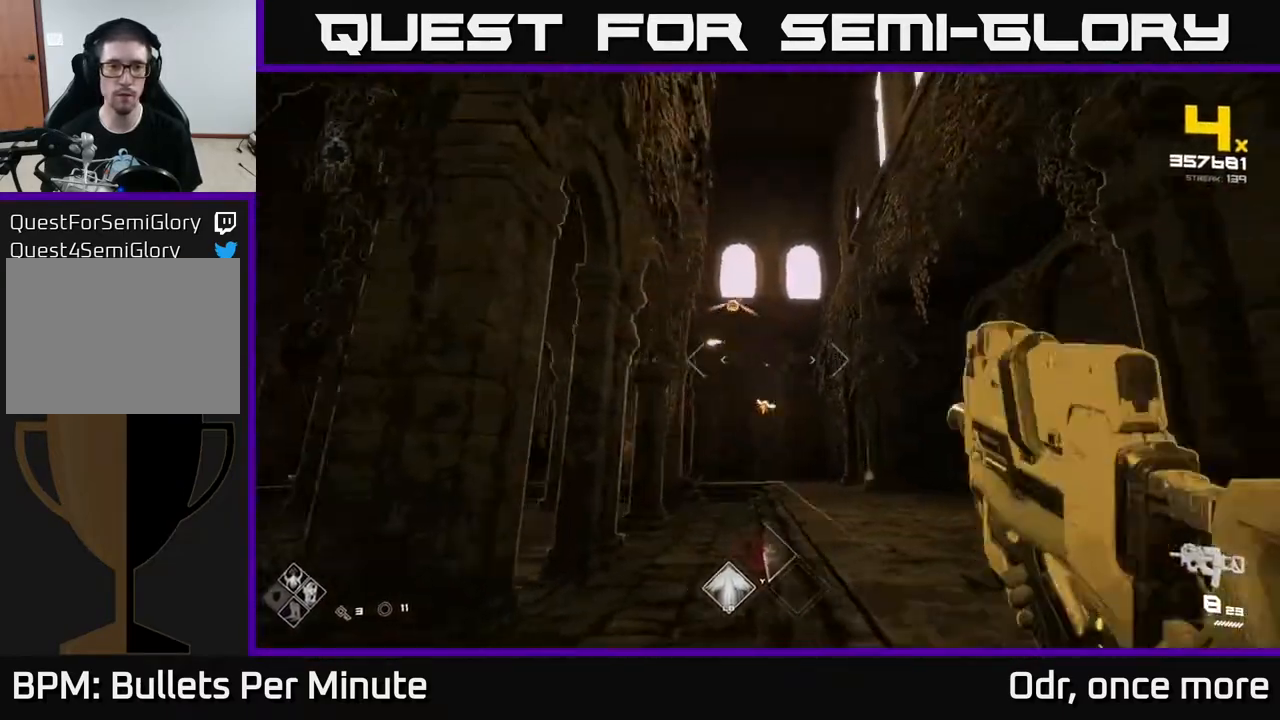
{"buttons": ["R2"], "left_stick": "up", "right_stick": "center", "events": [[117, "R1", "down"], [167, "left_stick", "center"], [200, "R1", "up"], [300, "right_stick", "up-left"], [400, "left_stick", "up"], [400, "right_stick", "center"], [417, "R2", "down"]]}
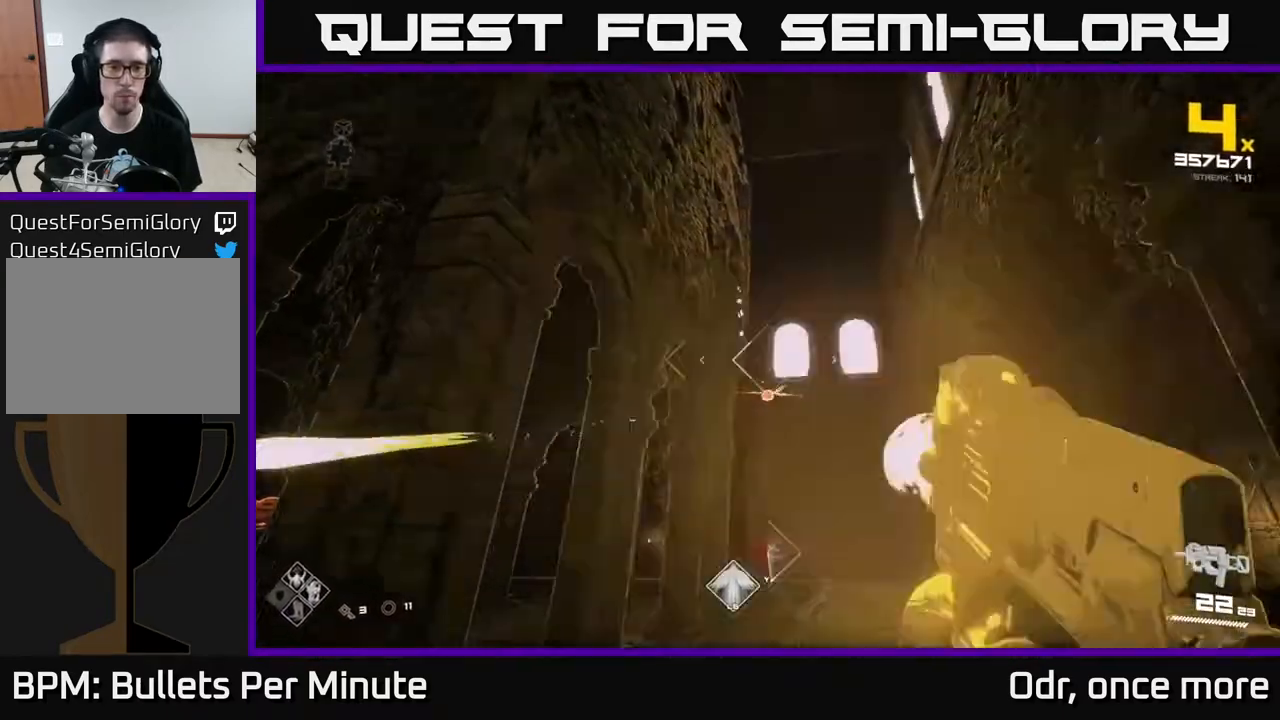
{"buttons": [], "left_stick": "up-left", "right_stick": "center", "events": [[67, "left_stick", "right"], [67, "right_stick", "down"], [83, "R2", "up"], [133, "left_stick", "up-right"], [200, "right_stick", "up"], [283, "right_stick", "right"], [350, "R2", "down"], [367, "left_stick", "up-left"], [383, "right_stick", "center"], [467, "R2", "up"]]}
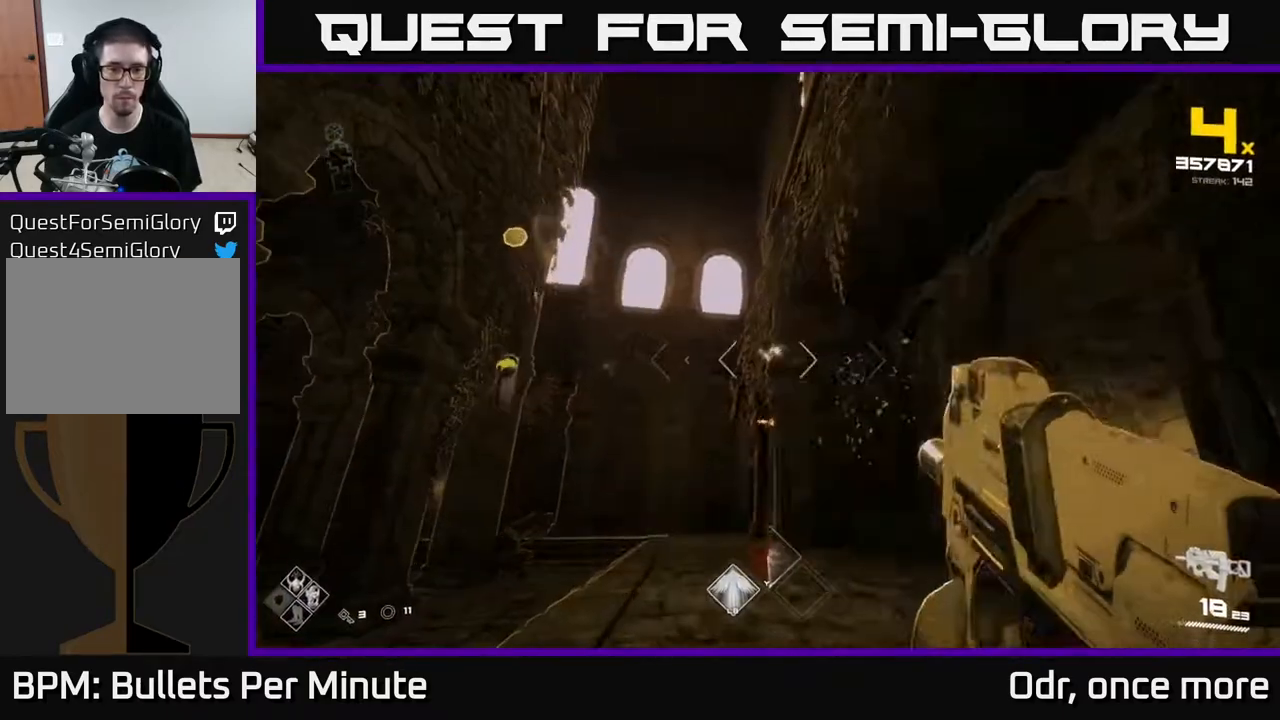
{"buttons": [], "left_stick": "up", "right_stick": "center", "events": [[17, "left_stick", "up"], [83, "right_stick", "down-left"], [117, "left_stick", "up-right"], [150, "right_stick", "center"], [233, "R2", "down"], [333, "R2", "up"], [350, "left_stick", "up"]]}
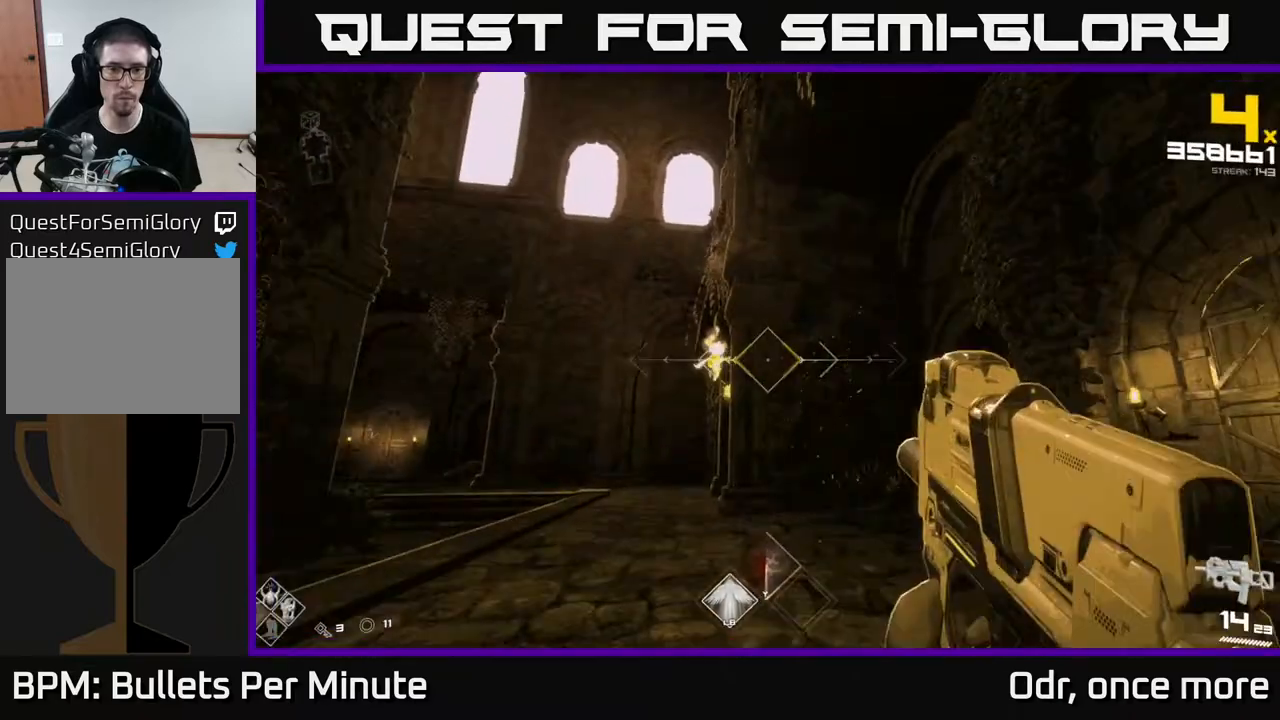
{"buttons": ["R1"], "left_stick": "up", "right_stick": "left", "events": [[50, "R2", "down"], [150, "R2", "up"], [167, "left_stick", "right"], [200, "right_stick", "left"], [300, "right_stick", "center"], [433, "R1", "down"], [450, "left_stick", "up"], [500, "right_stick", "left"]]}
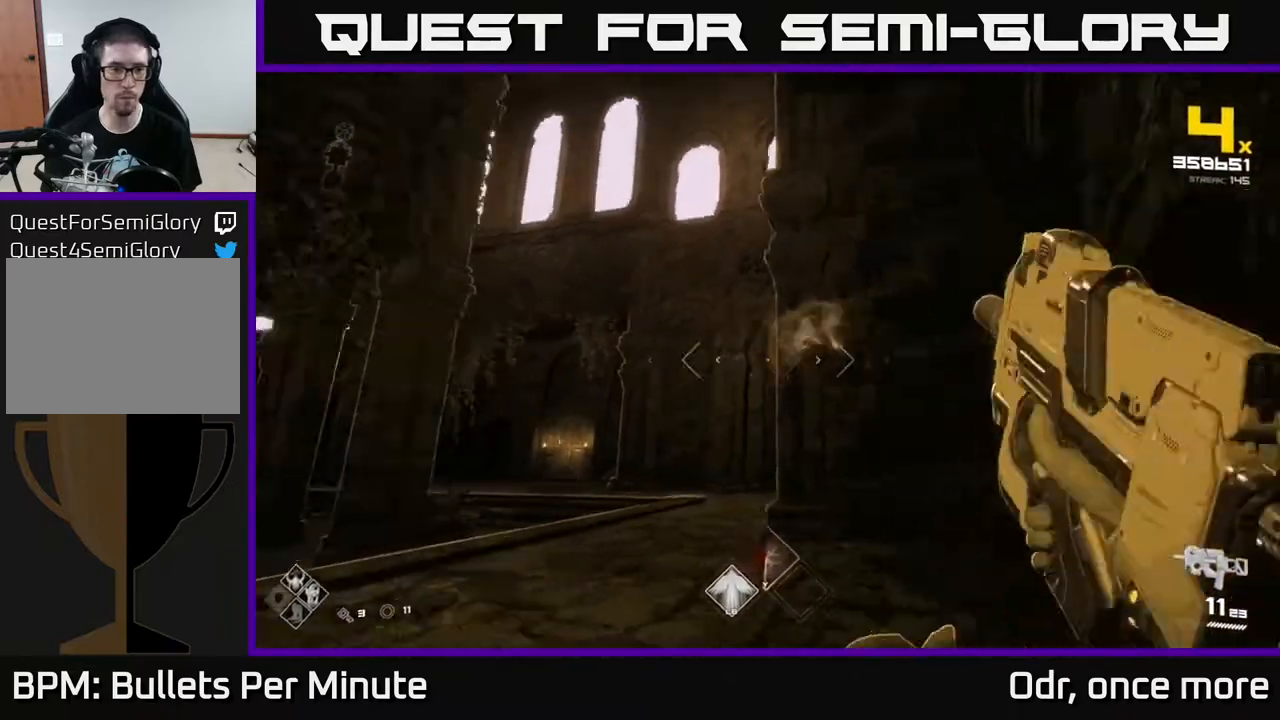
{"buttons": [], "left_stick": "up-right", "right_stick": "center", "events": [[17, "left_stick", "right"], [33, "R1", "up"], [183, "R1", "down"], [350, "R1", "up"], [400, "right_stick", "center"], [417, "left_stick", "up-right"]]}
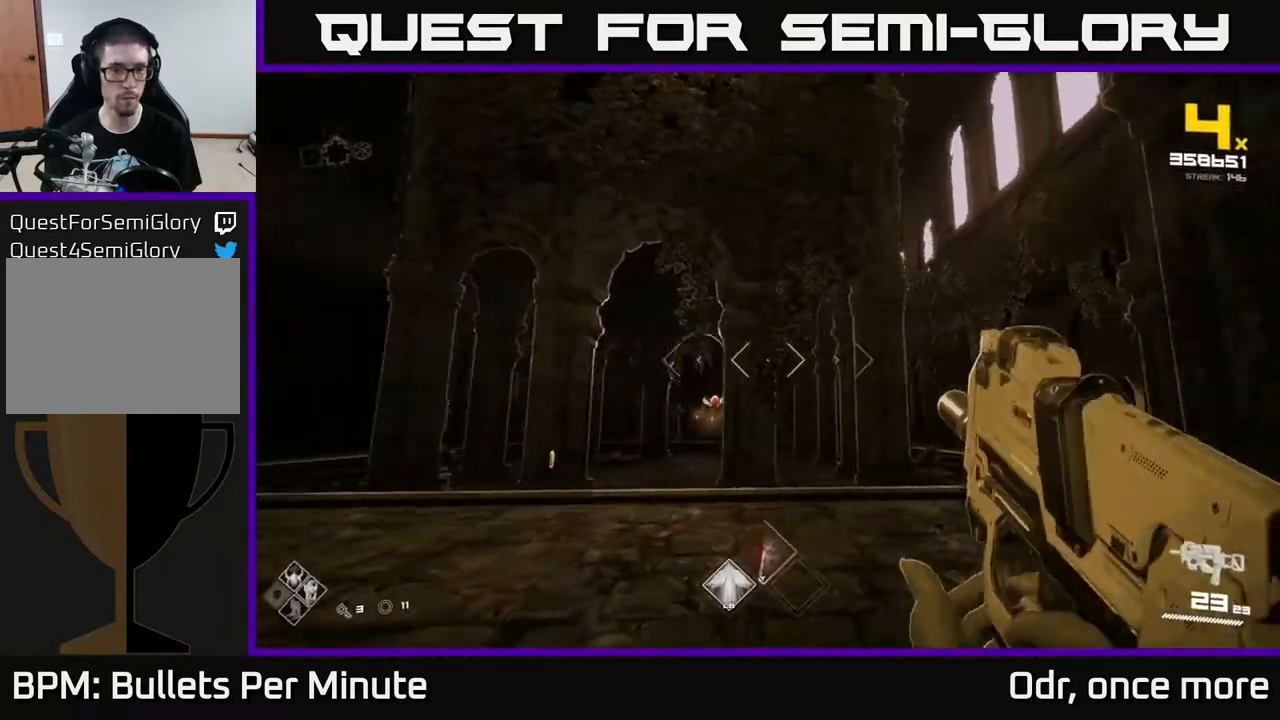
{"buttons": [], "left_stick": "up-right", "right_stick": "center", "events": [[17, "right_stick", "down-left"], [33, "left_stick", "up"], [83, "R2", "down"], [133, "right_stick", "center"], [200, "R2", "up"], [333, "left_stick", "up-right"], [383, "R2", "down"], [483, "R2", "up"]]}
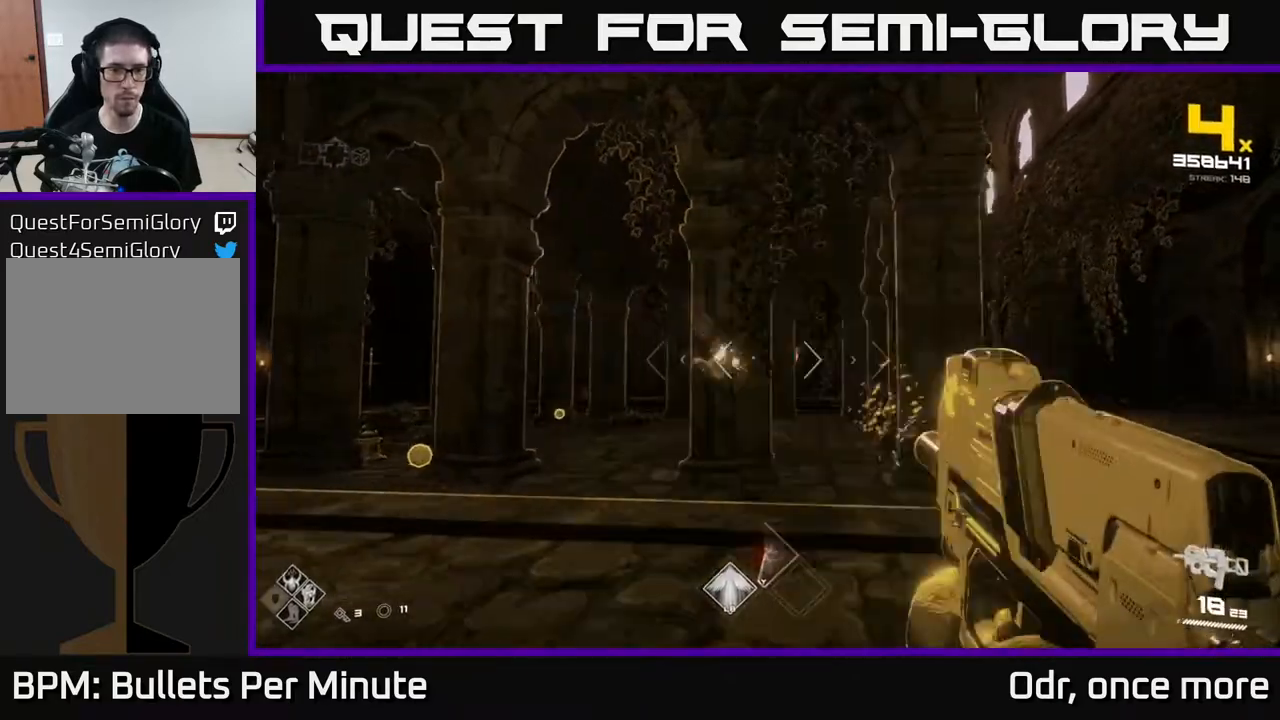
{"buttons": [], "left_stick": "right", "right_stick": "left", "events": [[150, "right_stick", "left"], [233, "R2", "down"], [233, "right_stick", "center"], [283, "left_stick", "right"], [367, "R2", "up"], [467, "right_stick", "left"]]}
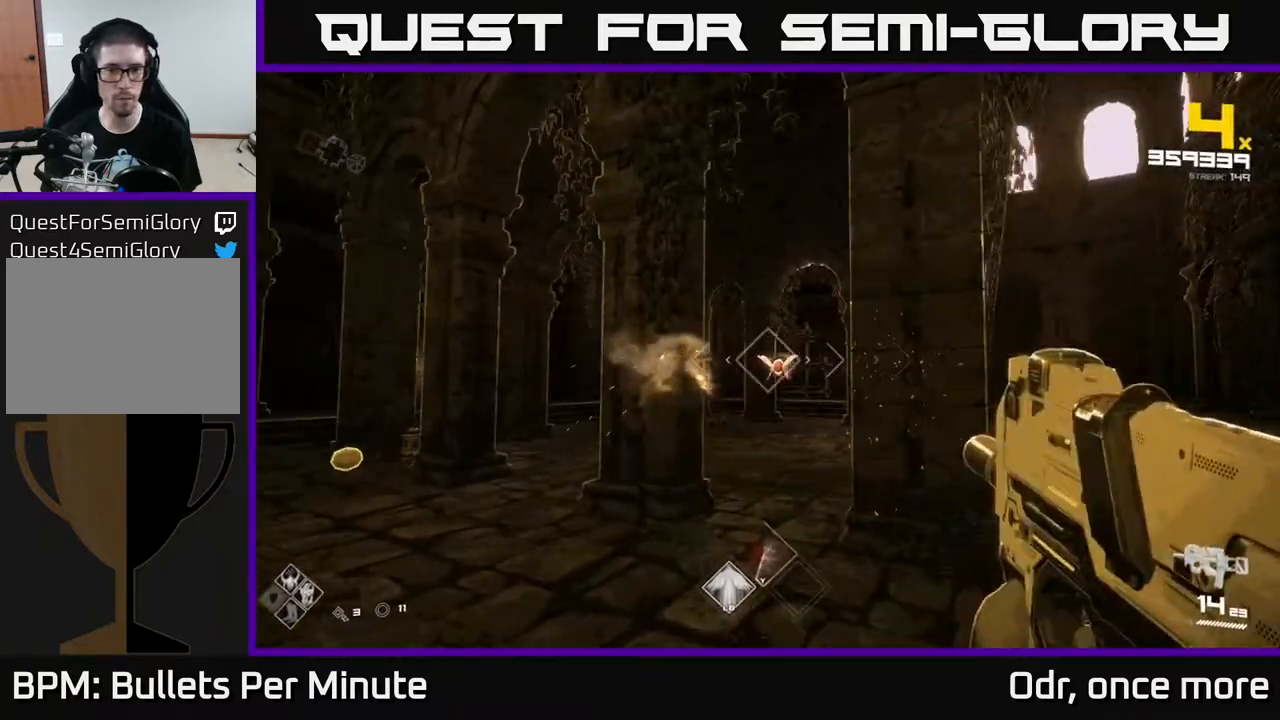
{"buttons": ["R2"], "left_stick": "right", "right_stick": "center", "events": [[67, "R2", "down"], [83, "right_stick", "center"], [150, "R2", "up"], [417, "right_stick", "left"], [450, "R2", "down"], [483, "right_stick", "center"]]}
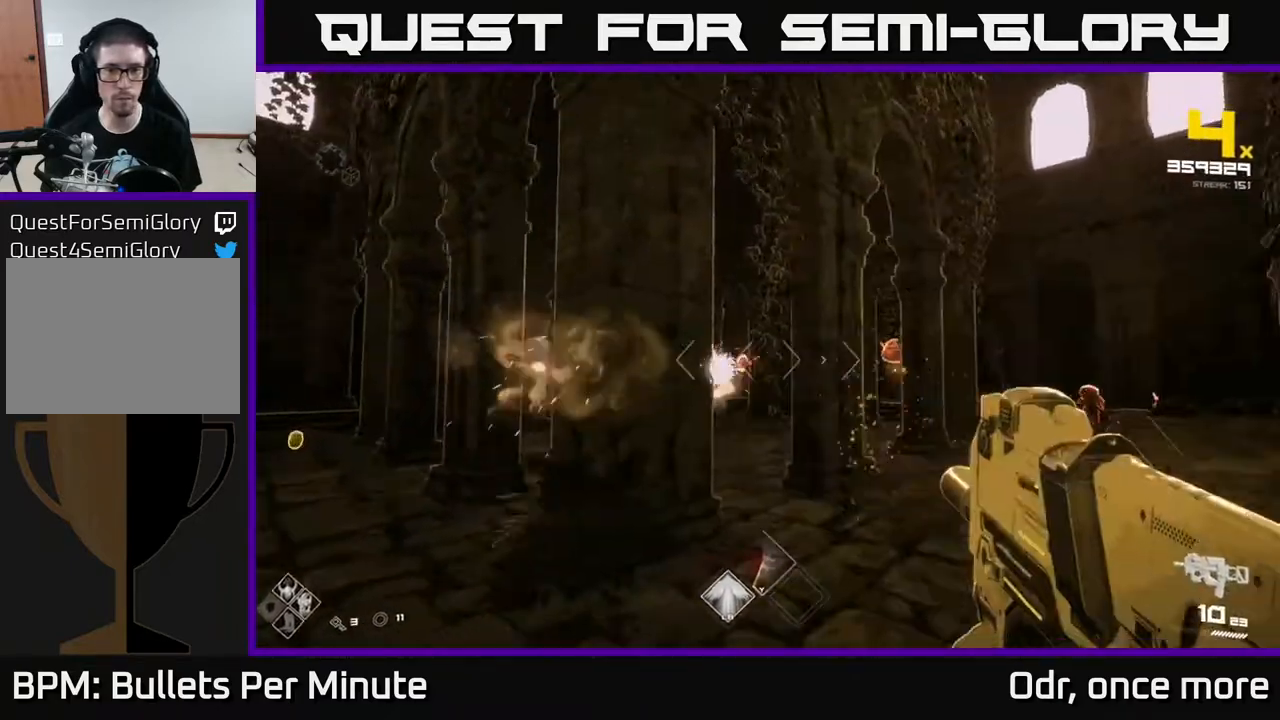
{"buttons": [], "left_stick": "center", "right_stick": "right", "events": [[67, "R2", "up"], [183, "right_stick", "left"], [300, "right_stick", "center"], [317, "R1", "down"], [400, "R1", "up"], [400, "right_stick", "right"], [450, "left_stick", "center"]]}
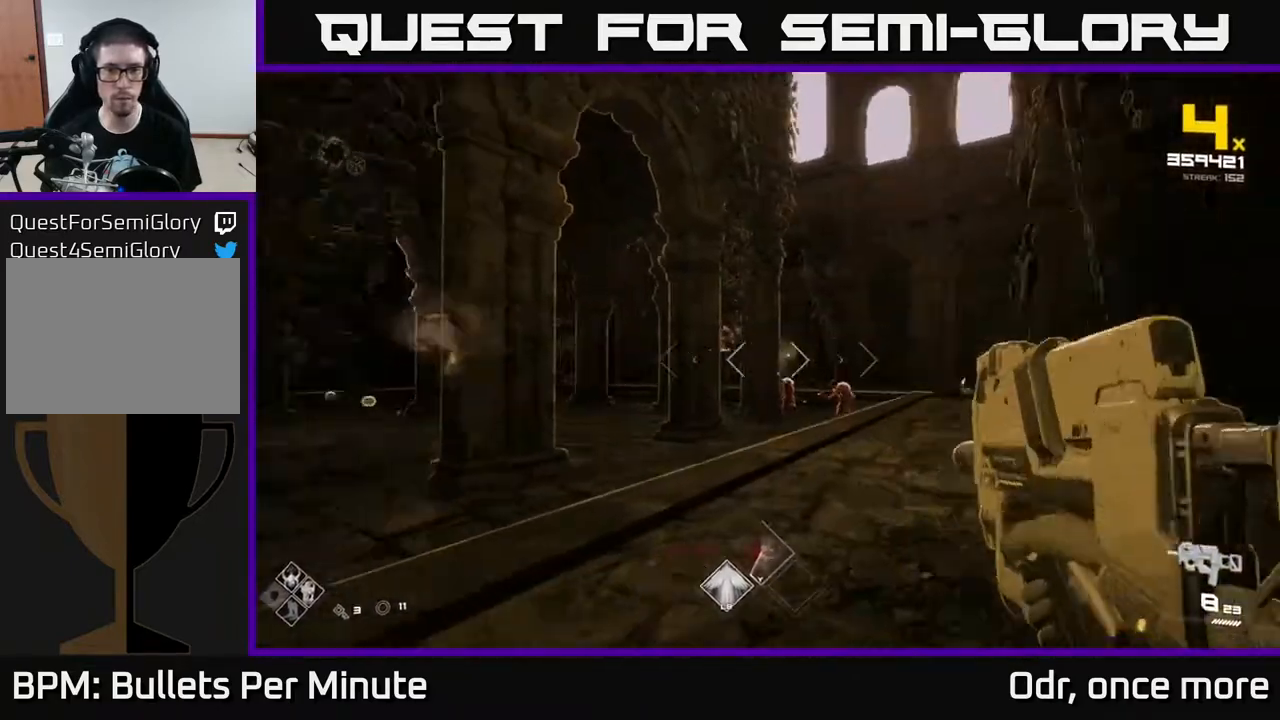
{"buttons": [], "left_stick": "up", "right_stick": "center", "events": [[50, "right_stick", "center"], [67, "R1", "down"], [217, "R1", "up"], [333, "left_stick", "up"], [383, "R2", "down"], [500, "R2", "up"]]}
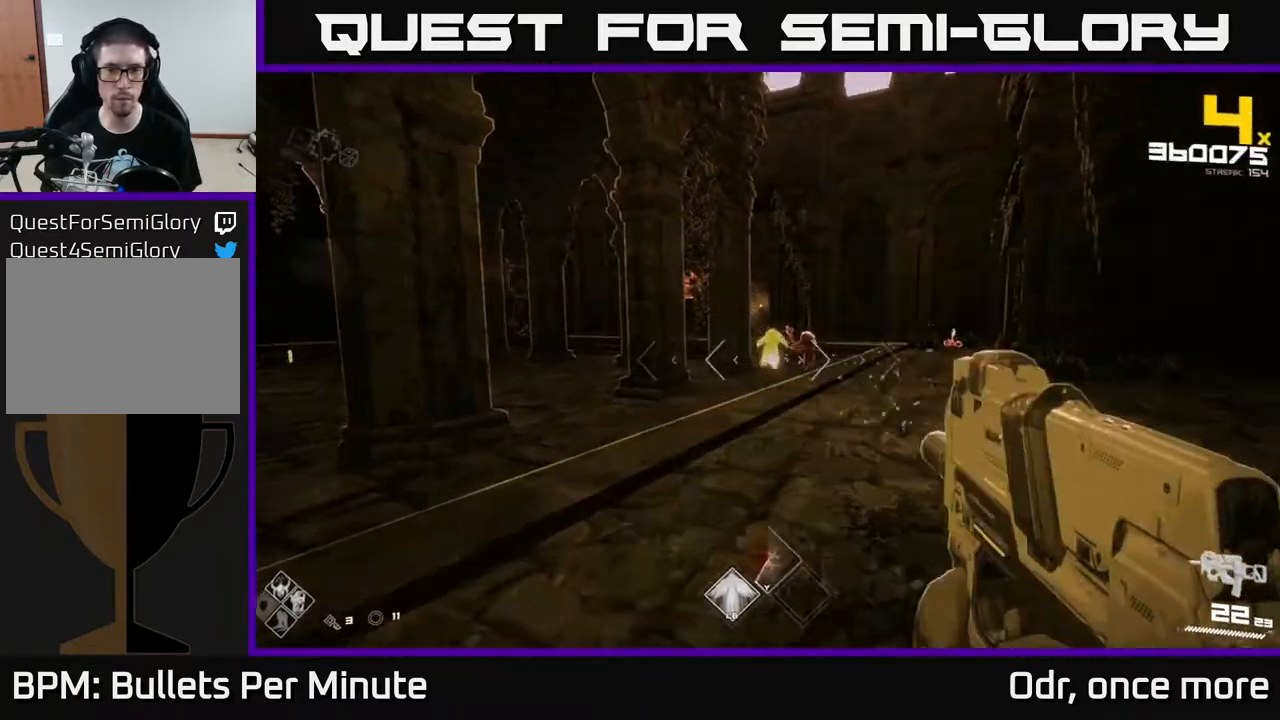
{"buttons": [], "left_stick": "left", "right_stick": "center", "events": [[33, "left_stick", "up-right"], [233, "R2", "down"], [233, "left_stick", "up-left"], [333, "R2", "up"], [417, "left_stick", "left"]]}
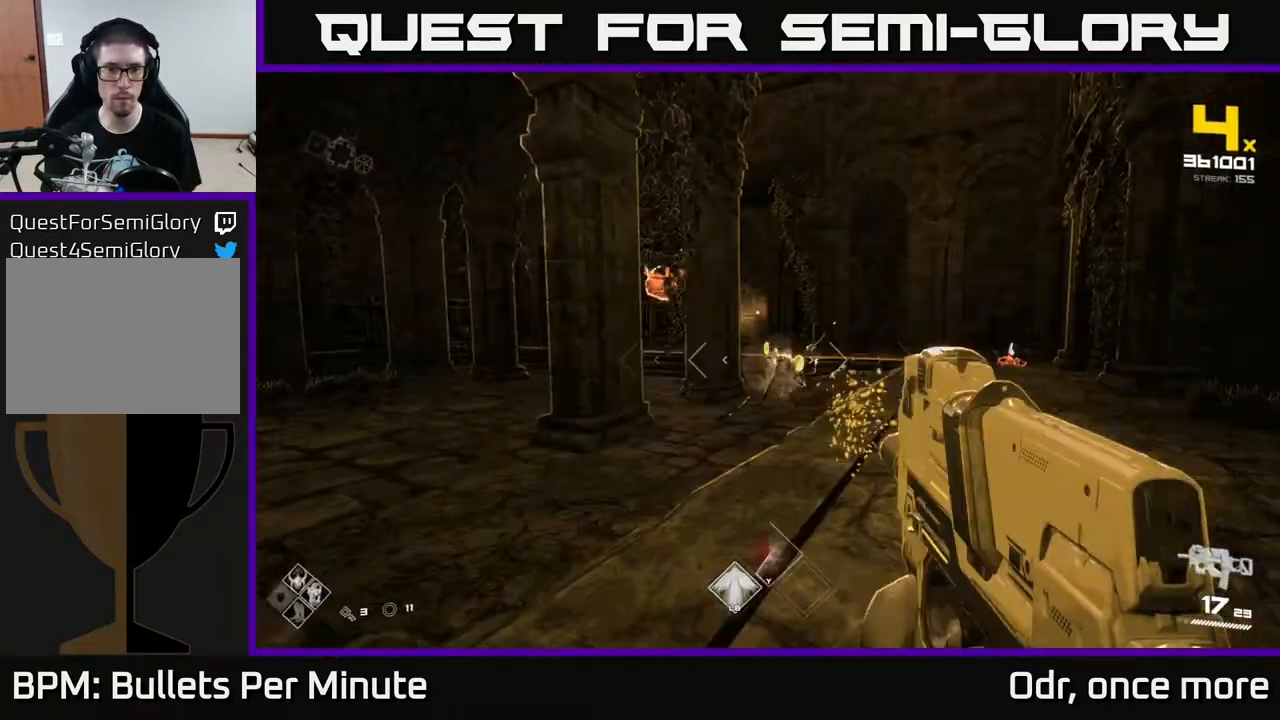
{"buttons": ["R2"], "left_stick": "up", "right_stick": "center", "events": [[33, "left_stick", "center"], [83, "R2", "down"], [133, "right_stick", "right"], [150, "R2", "up"], [333, "left_stick", "up-left"], [333, "right_stick", "center"], [383, "R2", "down"], [450, "left_stick", "center"], [500, "left_stick", "up"]]}
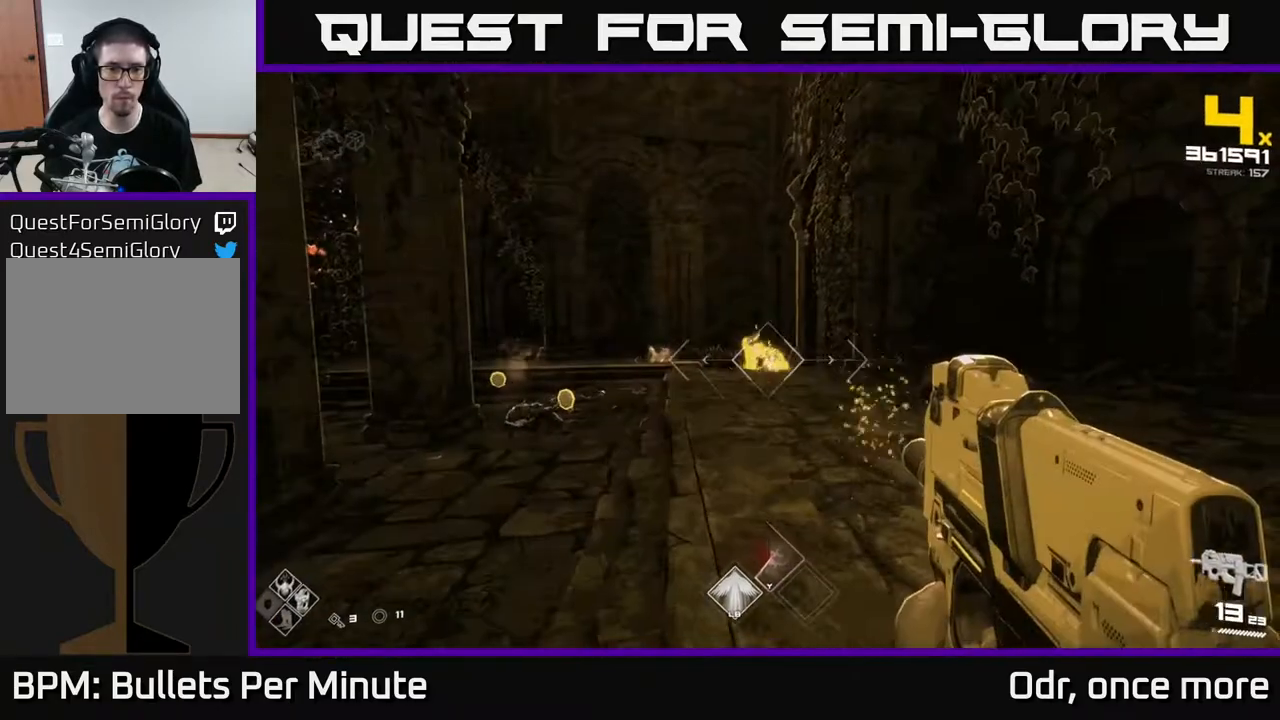
{"buttons": [], "left_stick": "up-left", "right_stick": "center", "events": [[17, "R2", "up"], [150, "right_stick", "left"], [200, "left_stick", "right"], [483, "left_stick", "up-left"], [483, "right_stick", "center"]]}